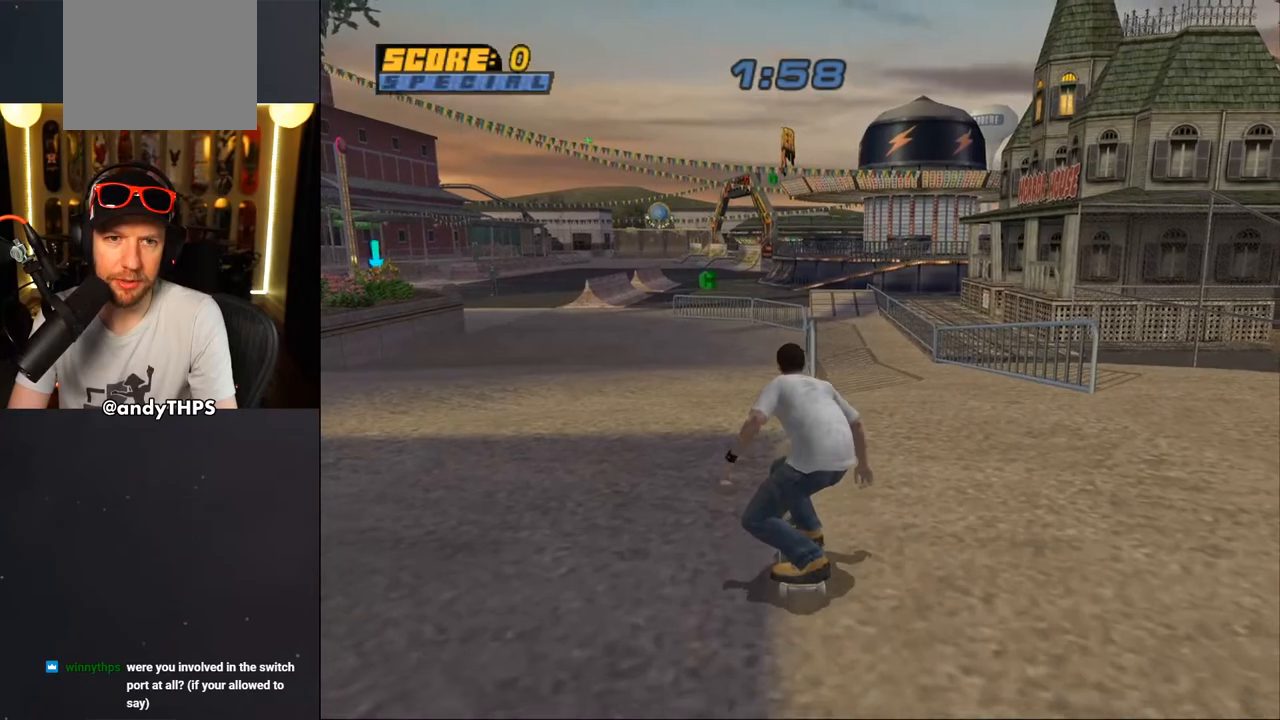
Gameplay with a controller (PlayStation layout); each line is a JSON object with the inputs held at the frame after it (dt_ms = milliseconds from this image to that frame). "events" lists button and stick changes between this image and that frame as [ms after this image, input, new state], when the widget could be followed in between. Not read: L2 R2 START.
{"dt_ms": 500, "buttons": ["CROSS"], "left_stick": "center", "right_stick": "center", "events": [[50, "DPAD_LEFT", "up"], [350, "DPAD_DOWN", "down"], [350, "DPAD_RIGHT", "down"], [483, "DPAD_DOWN", "up"], [483, "DPAD_RIGHT", "up"]]}
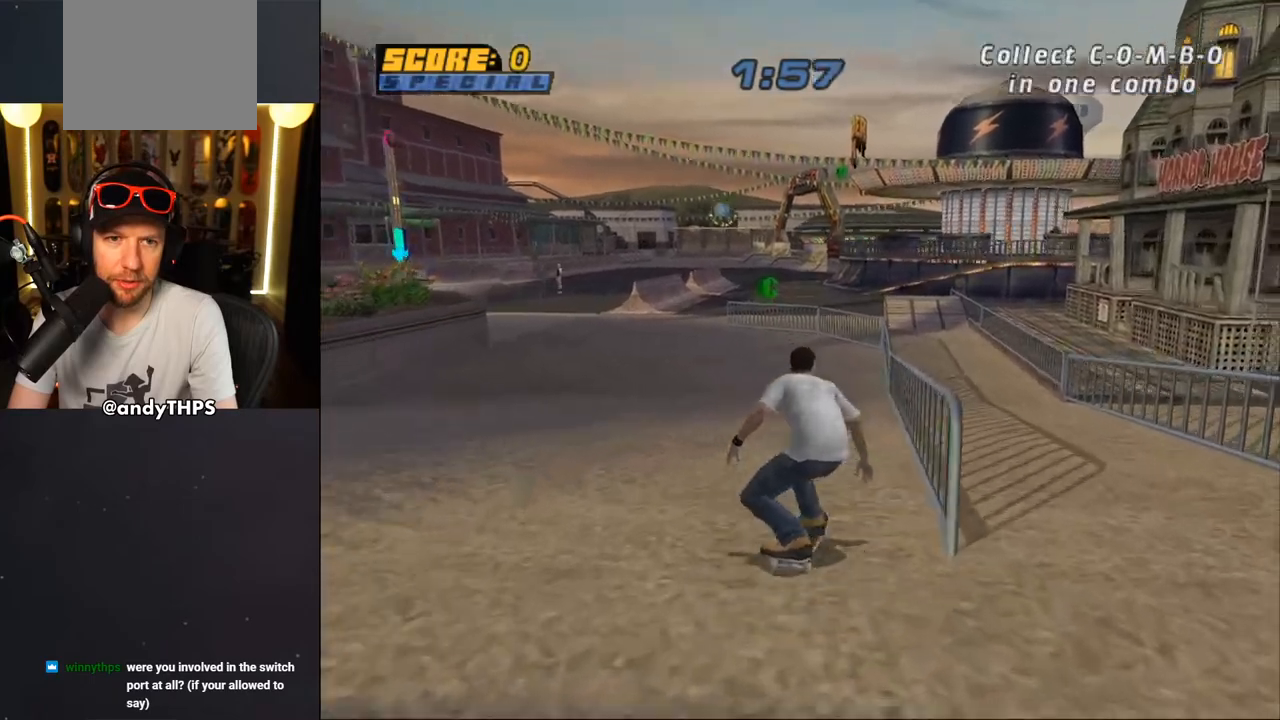
{"dt_ms": 500, "buttons": ["CROSS"], "left_stick": "center", "right_stick": "center", "events": [[83, "DPAD_UP", "down"], [150, "DPAD_UP", "up"], [200, "DPAD_UP", "down"], [217, "CROSS", "up"], [233, "TRIANGLE", "down"], [383, "DPAD_UP", "up"], [483, "TRIANGLE", "up"], [500, "CROSS", "down"]]}
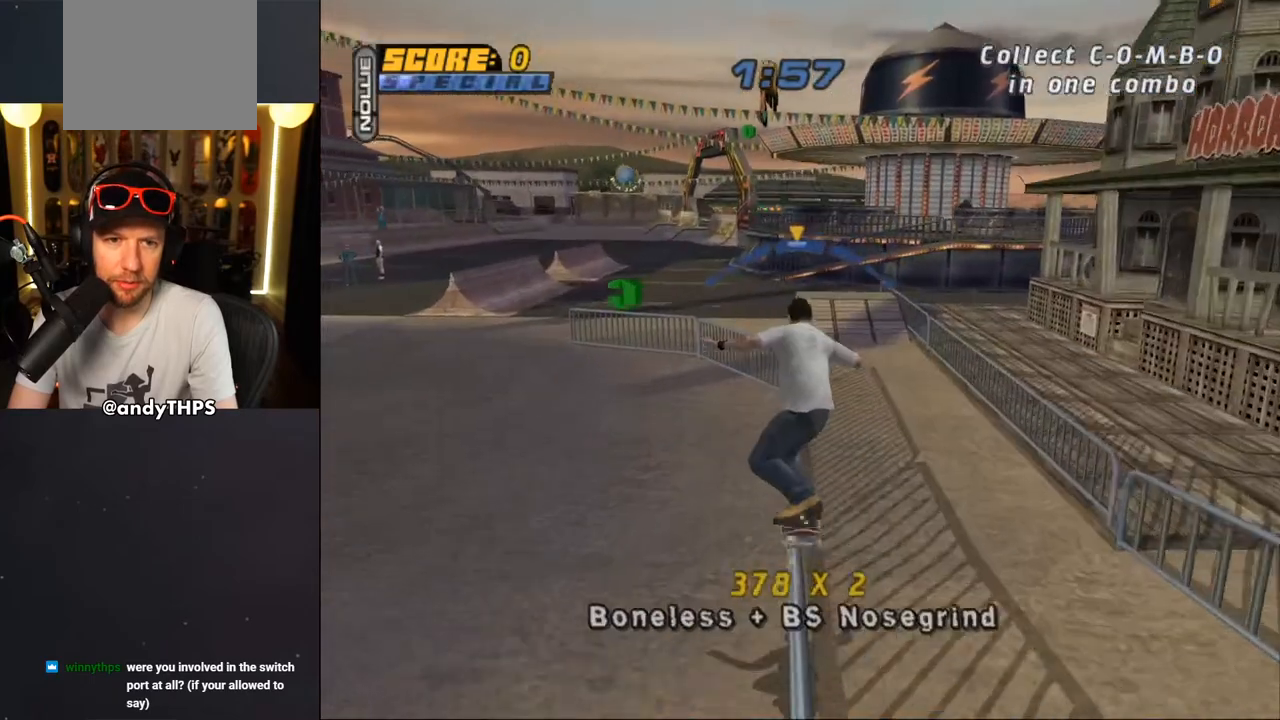
{"dt_ms": 500, "buttons": ["CROSS"], "left_stick": "center", "right_stick": "center", "events": [[150, "DPAD_RIGHT", "down"], [200, "DPAD_RIGHT", "up"], [317, "DPAD_LEFT", "down"], [383, "DPAD_LEFT", "up"]]}
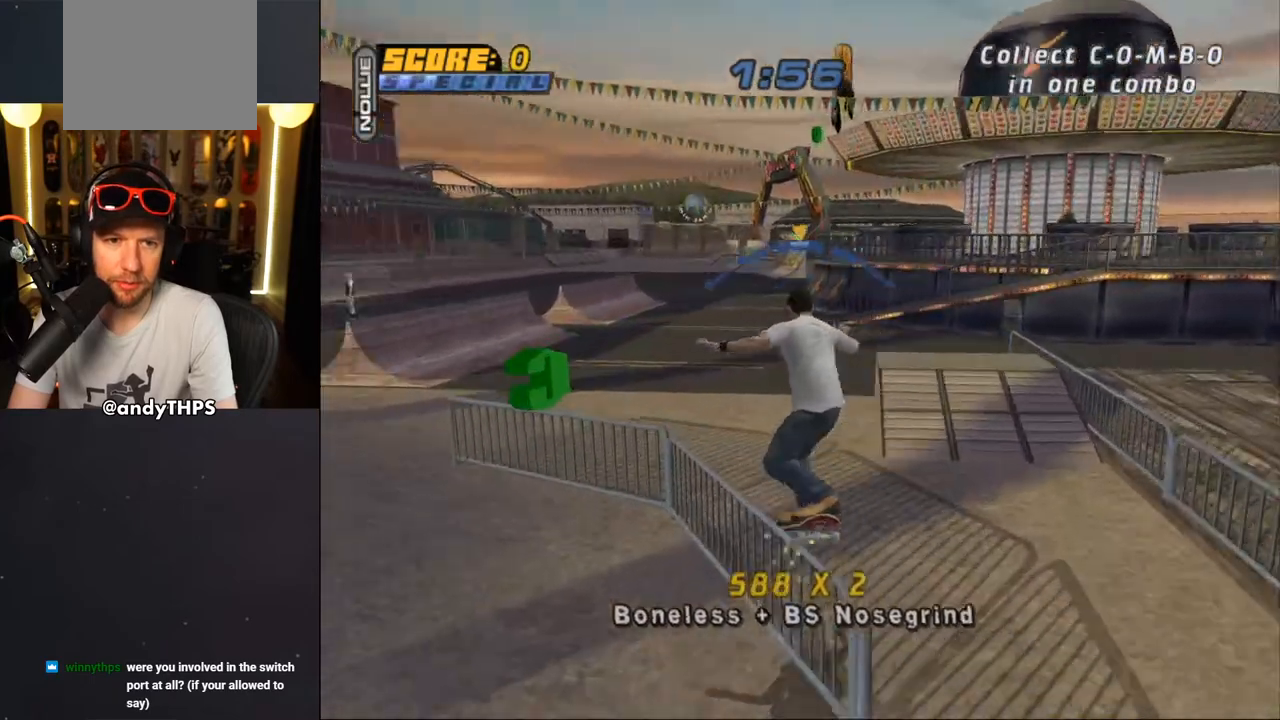
{"dt_ms": 500, "buttons": ["SQUARE", "L1", "DPAD_DOWN", "DPAD_RIGHT"], "left_stick": "center", "right_stick": "center", "events": [[283, "DPAD_RIGHT", "down"], [317, "DPAD_DOWN", "down"], [350, "L1", "down"], [383, "CROSS", "up"], [383, "SQUARE", "down"]]}
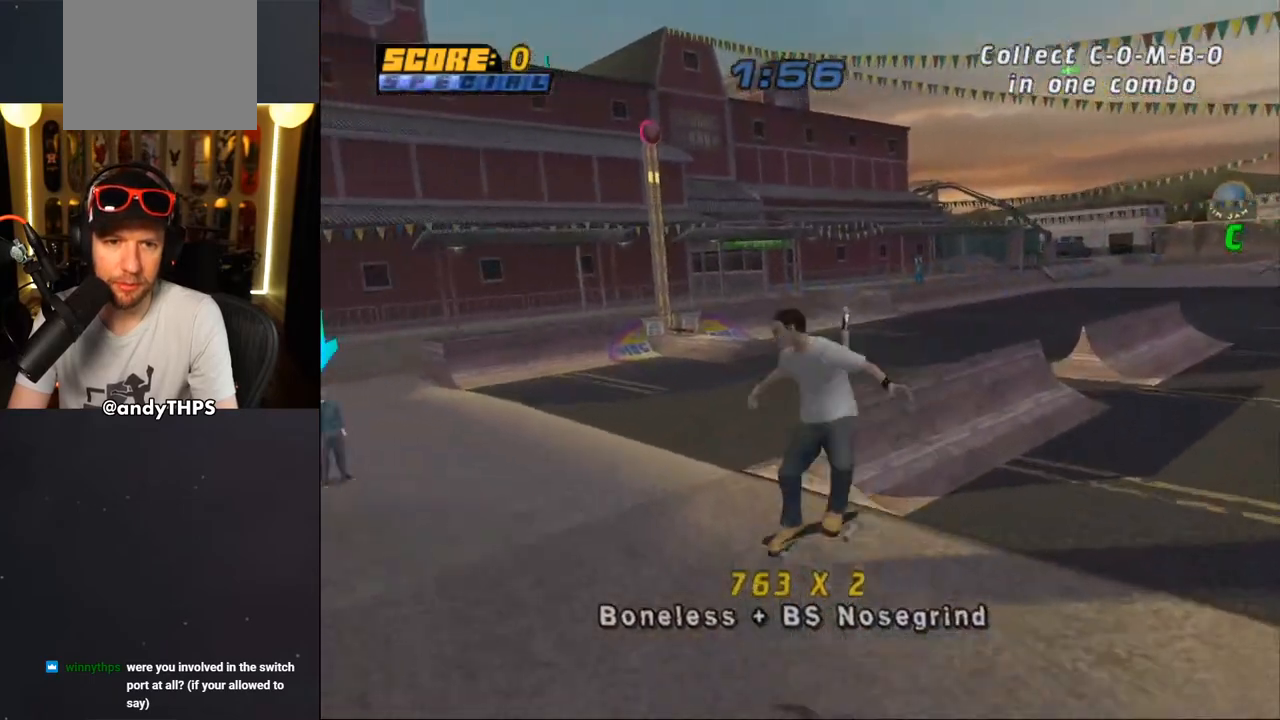
{"dt_ms": 500, "buttons": ["CROSS"], "left_stick": "center", "right_stick": "center", "events": [[33, "SQUARE", "up"], [100, "DPAD_DOWN", "up"], [117, "DPAD_RIGHT", "up"], [150, "CROSS", "down"], [333, "L1", "up"]]}
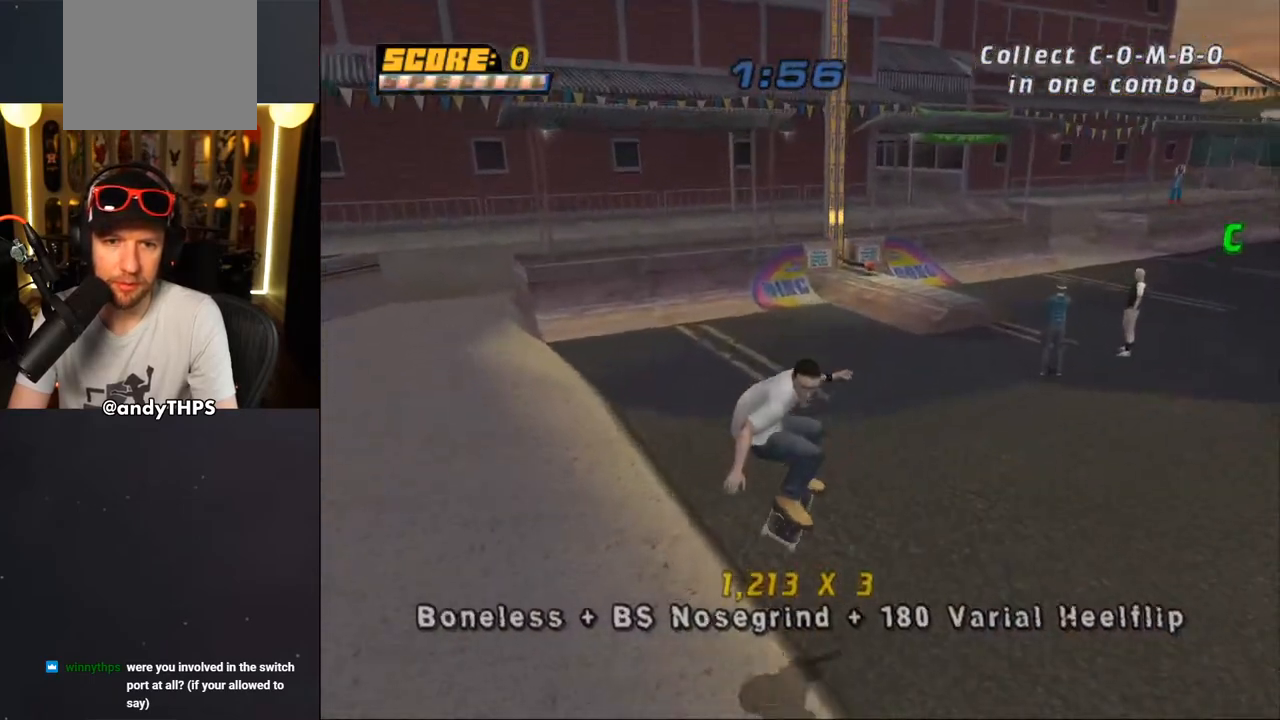
{"dt_ms": 500, "buttons": ["CROSS"], "left_stick": "center", "right_stick": "center"}
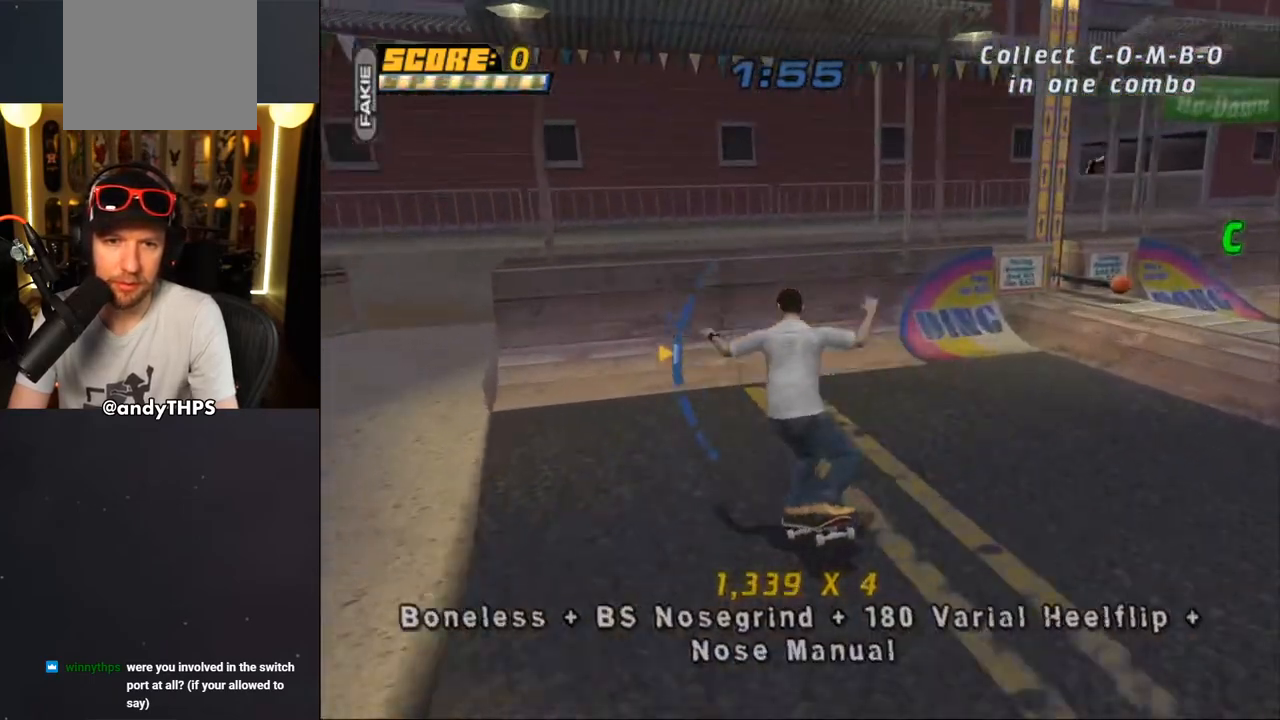
{"dt_ms": 500, "buttons": [], "left_stick": "center", "right_stick": "center", "events": [[17, "DPAD_DOWN", "down"], [17, "DPAD_RIGHT", "down"], [183, "DPAD_DOWN", "up"], [183, "DPAD_RIGHT", "up"], [233, "CROSS", "up"], [383, "DPAD_UP", "down"], [467, "DPAD_UP", "up"]]}
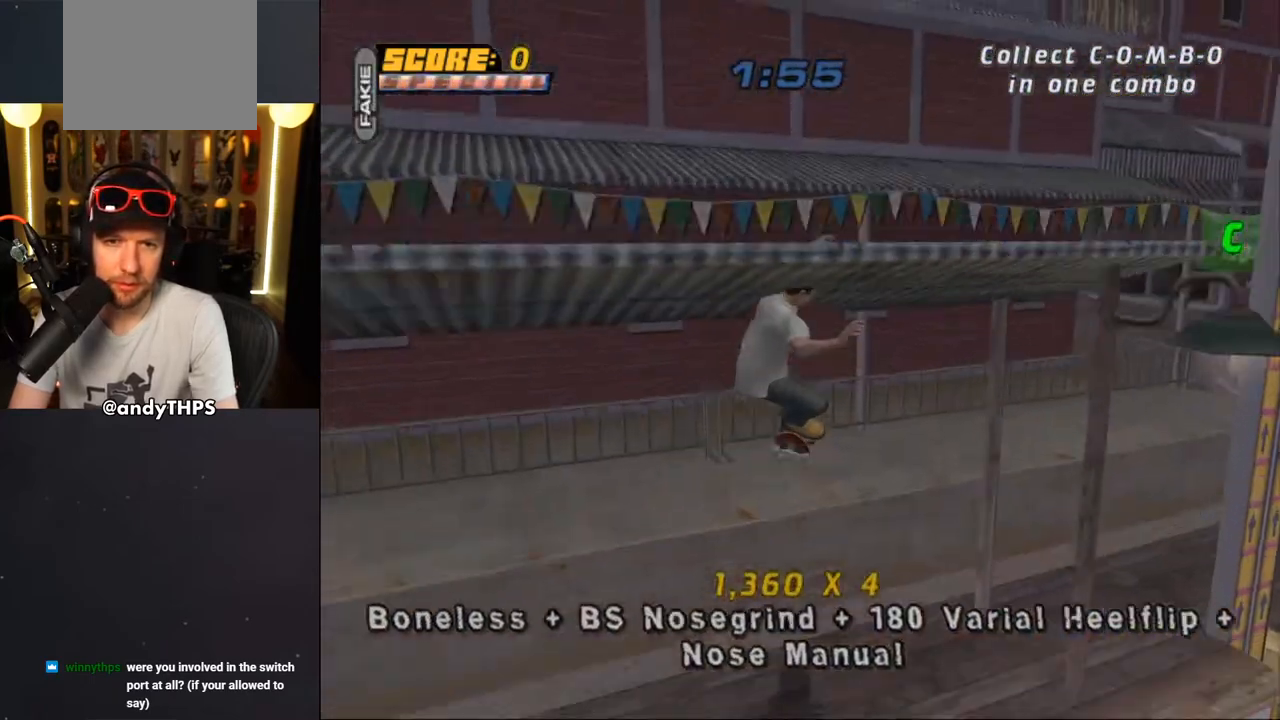
{"dt_ms": 500, "buttons": ["CROSS", "DPAD_RIGHT"], "left_stick": "center", "right_stick": "center", "events": [[17, "DPAD_UP", "down"], [33, "TRIANGLE", "down"], [233, "DPAD_DOWN", "down"], [233, "DPAD_UP", "up"], [283, "DPAD_DOWN", "up"], [283, "DPAD_UP", "down"], [367, "DPAD_RIGHT", "down"], [367, "DPAD_UP", "up"], [383, "DPAD_DOWN", "down"], [483, "DPAD_DOWN", "up"], [483, "TRIANGLE", "up"], [500, "CROSS", "down"]]}
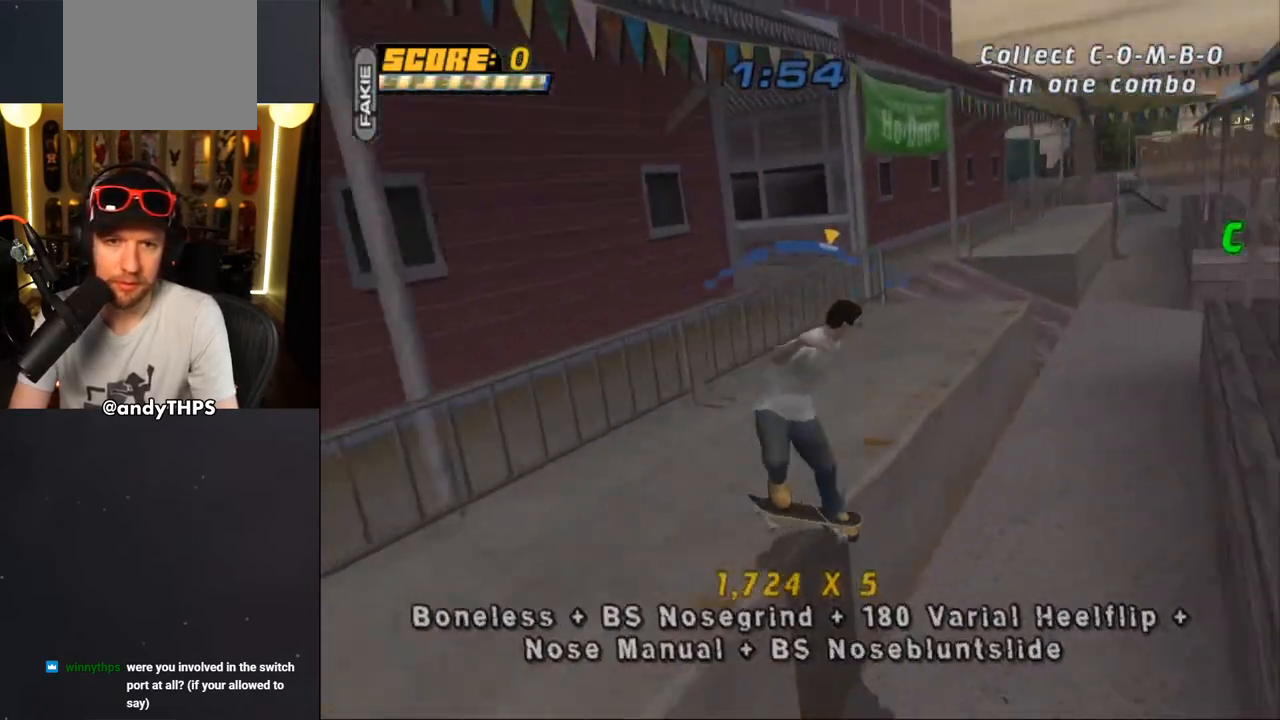
{"dt_ms": 500, "buttons": ["CROSS", "L1", "DPAD_UP"], "left_stick": "center", "right_stick": "center", "events": [[67, "DPAD_DOWN", "down"], [100, "CROSS", "up"], [100, "L1", "down"], [167, "CROSS", "down"], [283, "DPAD_DOWN", "up"], [317, "DPAD_RIGHT", "up"], [417, "DPAD_UP", "down"]]}
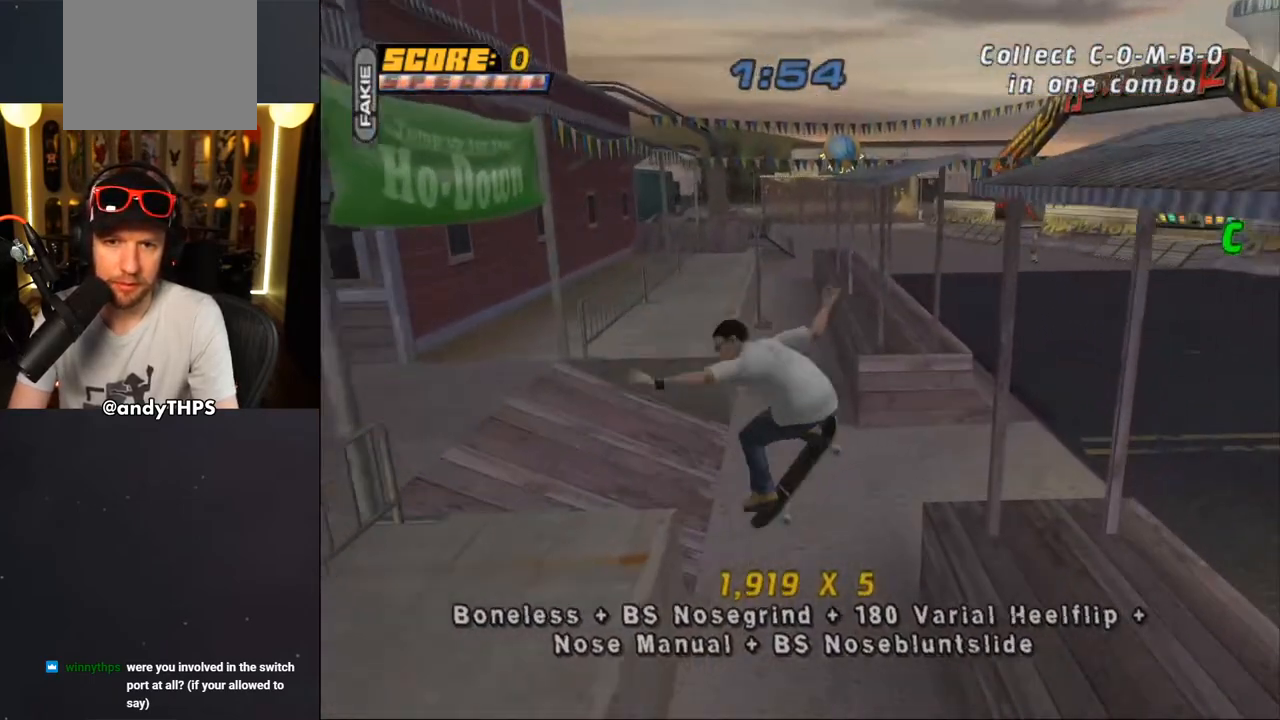
{"dt_ms": 500, "buttons": ["TRIANGLE"], "left_stick": "center", "right_stick": "center", "events": [[17, "DPAD_UP", "up"], [17, "L1", "up"], [50, "DPAD_DOWN", "down"], [117, "DPAD_DOWN", "up"], [150, "DPAD_UP", "down"], [217, "DPAD_LEFT", "down"], [217, "L1", "down"], [333, "L1", "up"], [350, "CROSS", "up"], [383, "TRIANGLE", "down"], [450, "DPAD_LEFT", "up"], [450, "DPAD_UP", "up"]]}
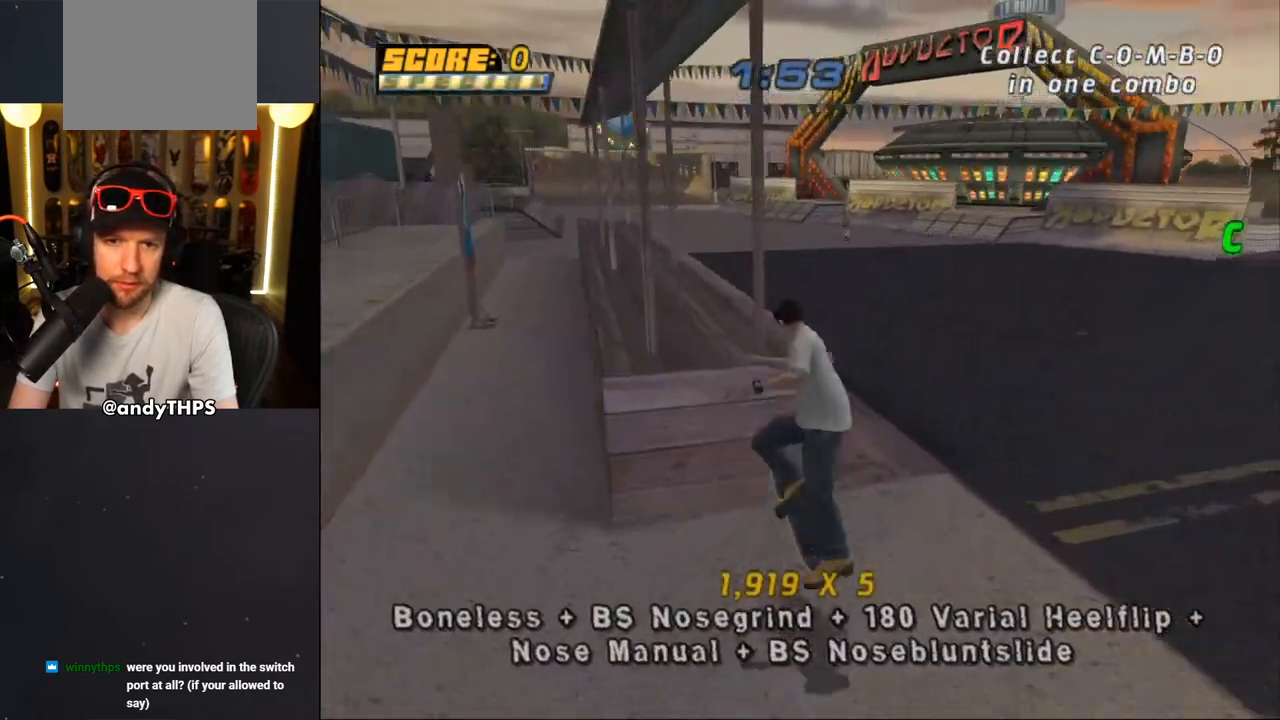
{"dt_ms": 500, "buttons": ["L1", "DPAD_DOWN", "DPAD_RIGHT"], "left_stick": "center", "right_stick": "center"}
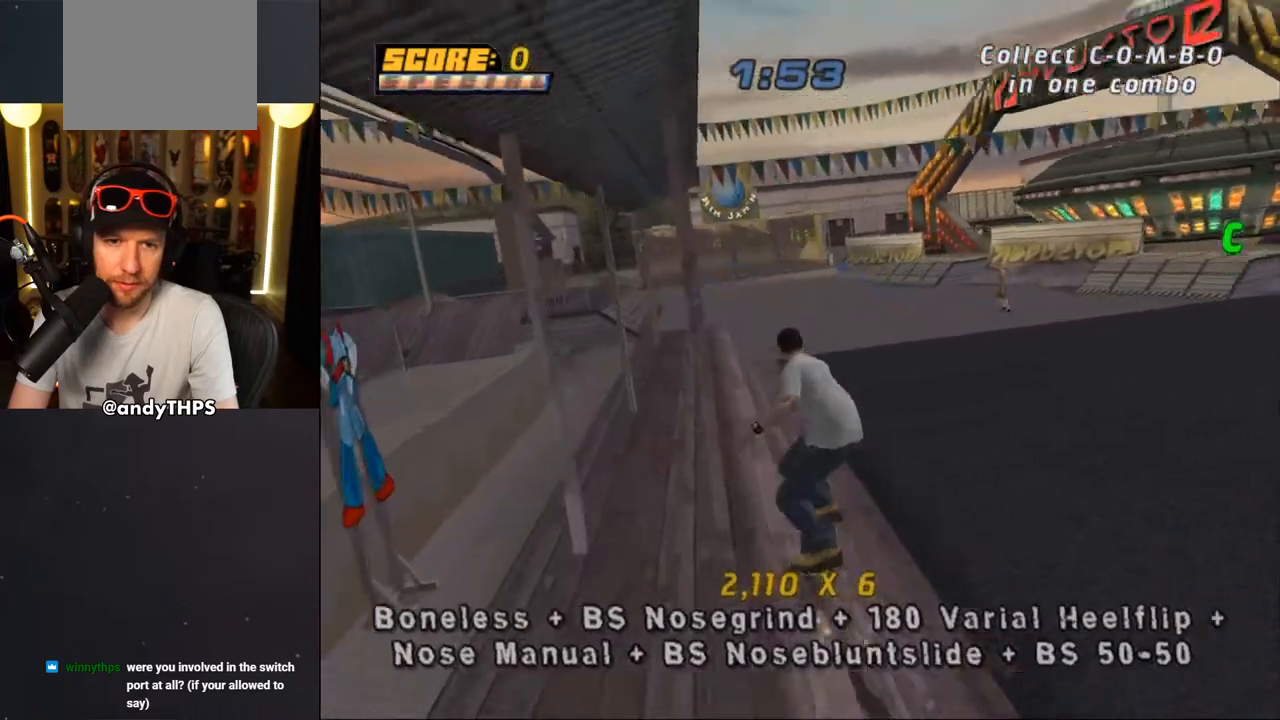
{"dt_ms": 500, "buttons": ["CROSS"], "left_stick": "center", "right_stick": "center", "events": [[17, "CROSS", "down"], [100, "DPAD_DOWN", "up"], [133, "DPAD_RIGHT", "up"], [250, "DPAD_UP", "down"], [333, "DPAD_UP", "up"], [367, "L1", "up"], [400, "DPAD_DOWN", "down"], [483, "DPAD_DOWN", "up"]]}
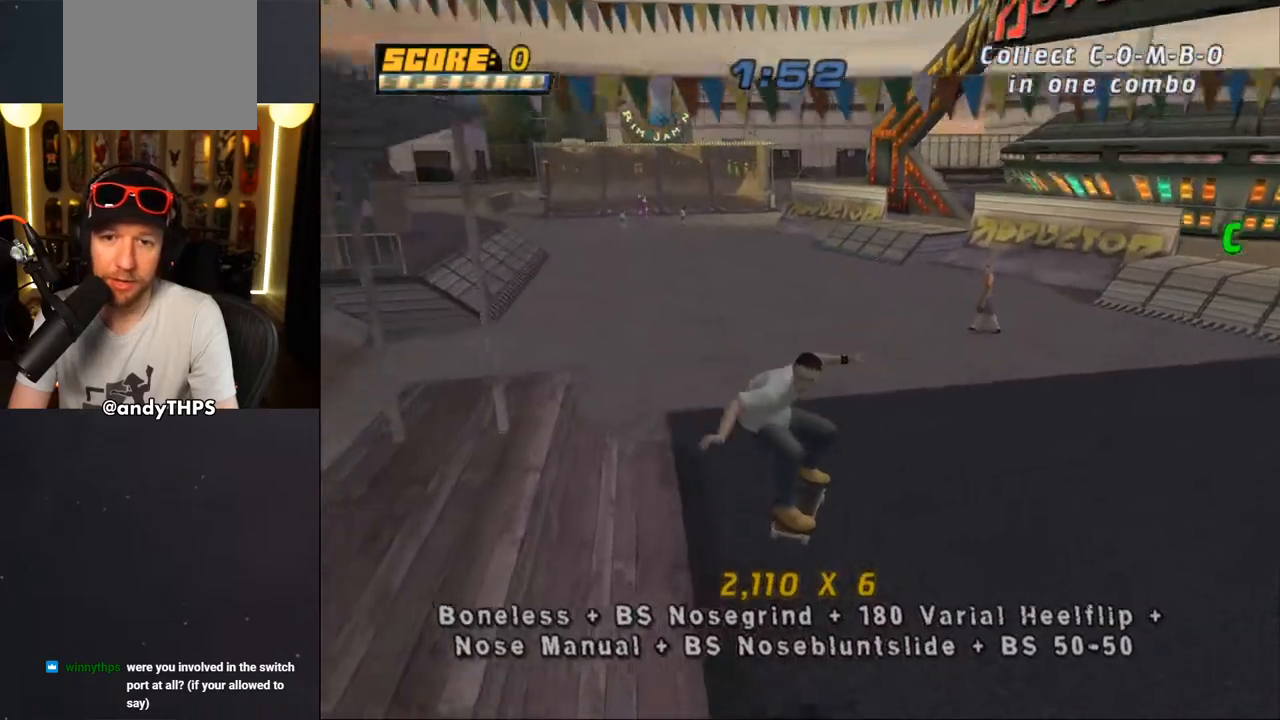
{"dt_ms": 500, "buttons": ["SQUARE", "L1", "DPAD_DOWN", "DPAD_RIGHT"], "left_stick": "center", "right_stick": "center", "events": [[33, "DPAD_UP", "down"], [133, "DPAD_RIGHT", "down"], [150, "DPAD_UP", "up"], [167, "DPAD_DOWN", "down"], [267, "L1", "down"], [433, "SQUARE", "down"], [467, "CROSS", "up"]]}
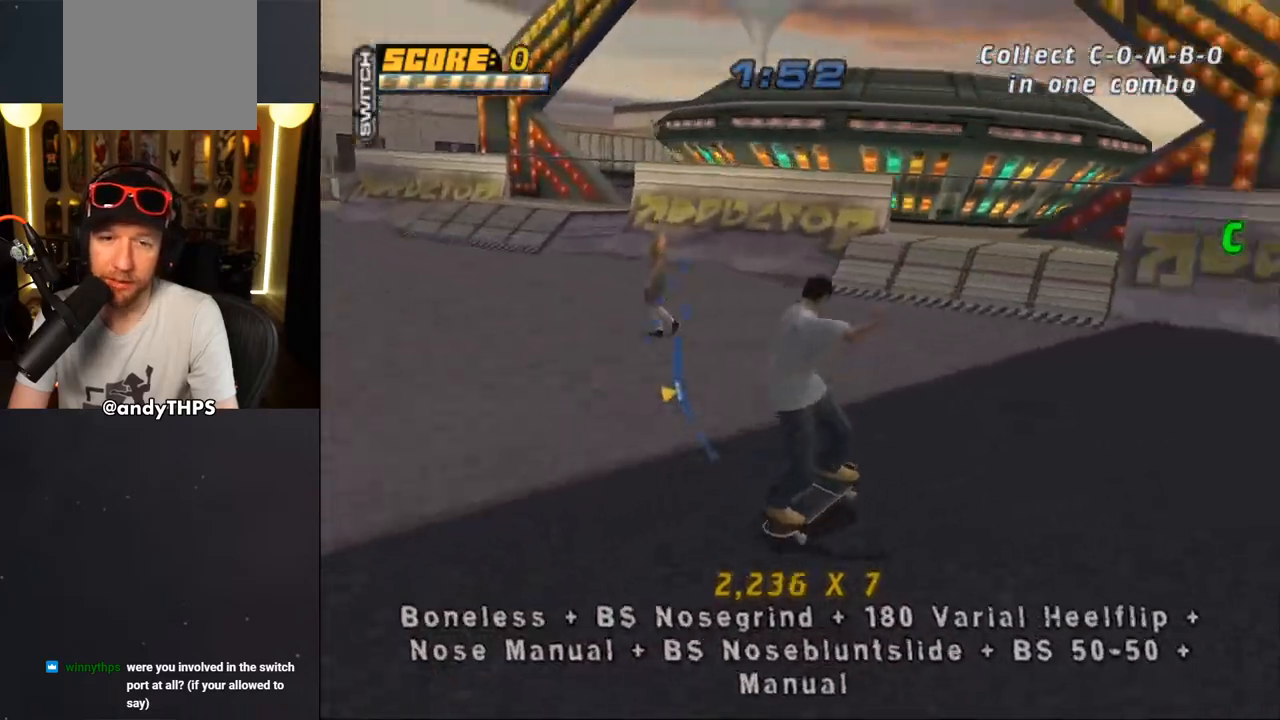
{"dt_ms": 1000, "buttons": ["CROSS", "R1"], "left_stick": "center", "right_stick": "center"}
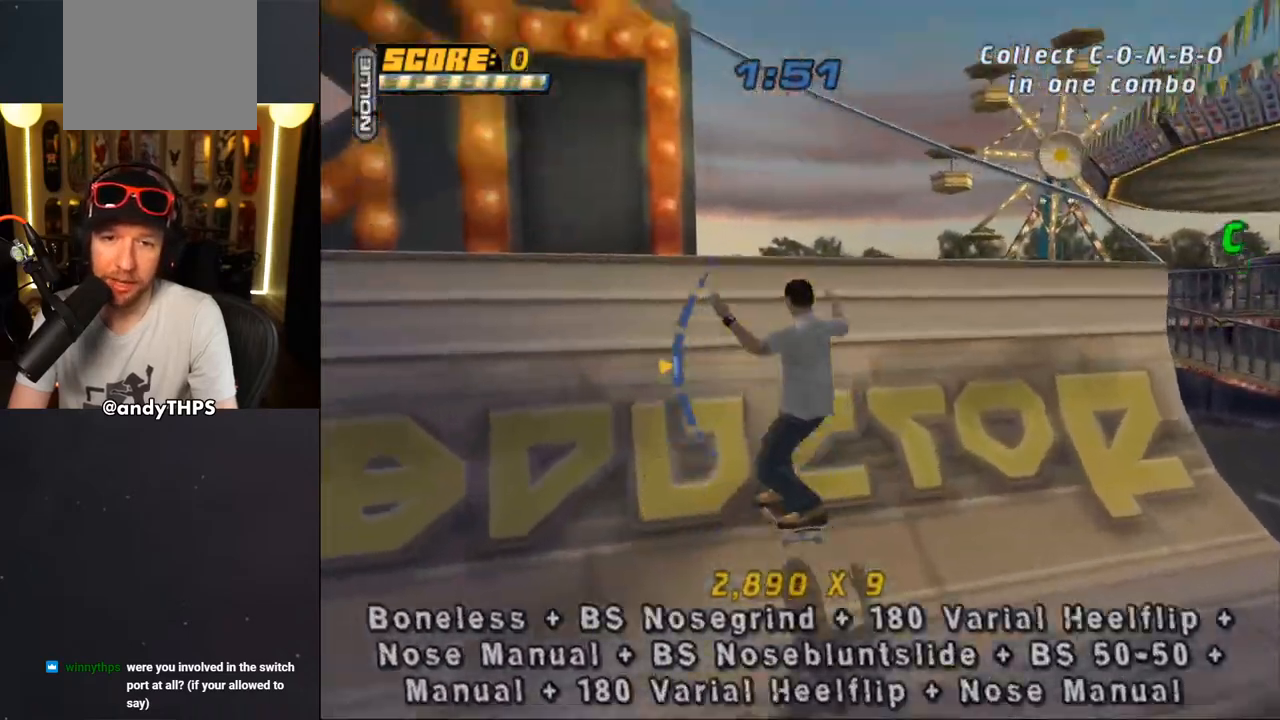
{"dt_ms": 500, "buttons": ["R1", "DPAD_LEFT"], "left_stick": "center", "right_stick": "center", "events": [[50, "CROSS", "up"], [117, "DPAD_LEFT", "down"], [167, "SQUARE", "down"], [350, "SQUARE", "up"]]}